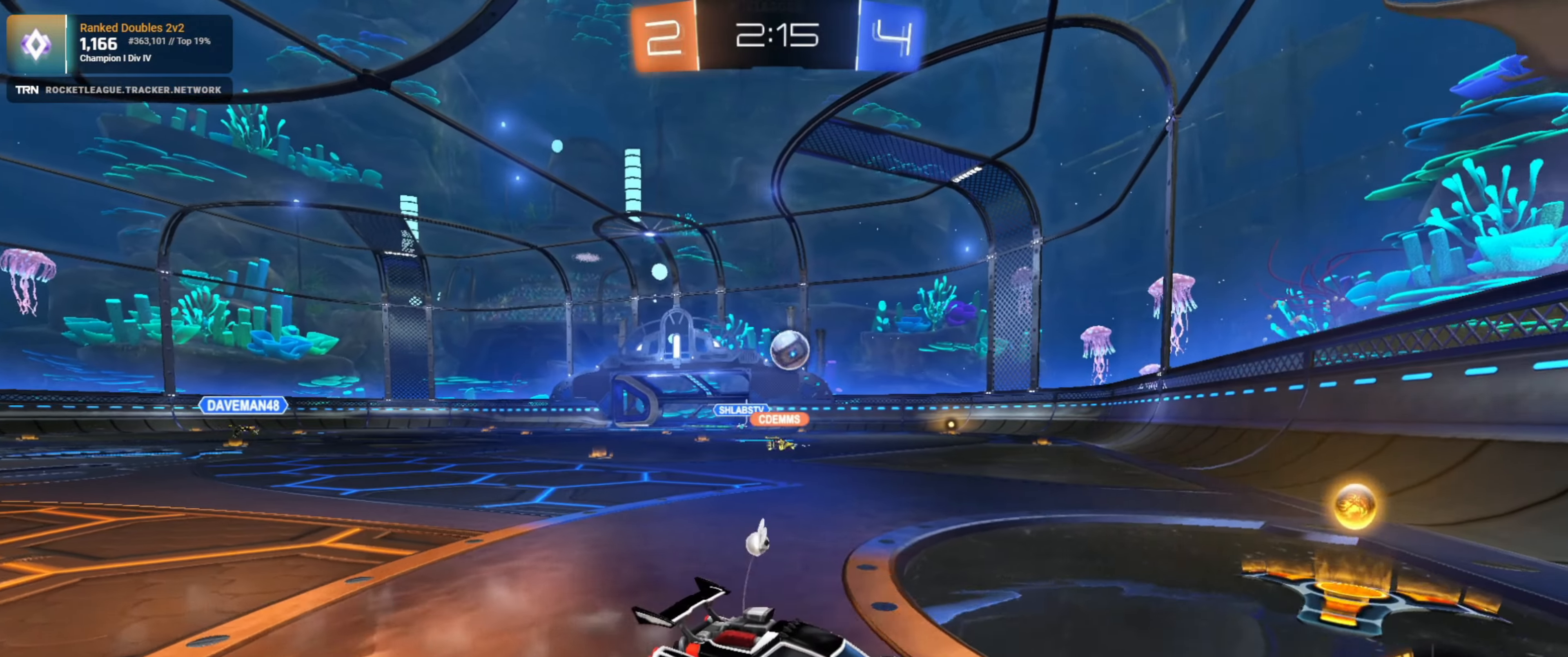
Gameplay with a controller (PlayStation layout); each line is a JSON object with the inputs held at the frame after it. "events" lists button and stick changes between this image and that frame as [ms after this image, input, new state], when the widget could be followed in between.
{"buttons": ["R2"], "left_stick": "down-right", "right_stick": "center", "events": [[150, "left_stick", "down-right"], [234, "R2", "down"]]}
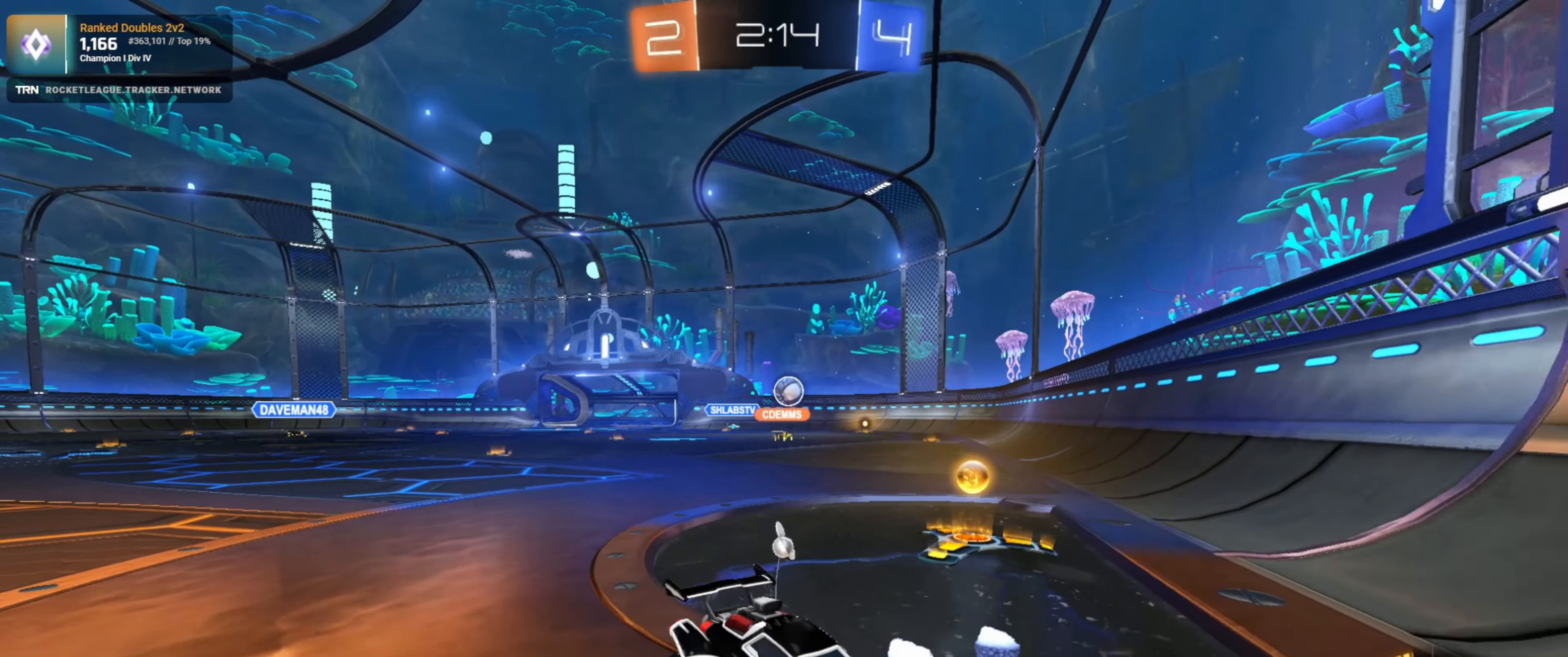
{"buttons": ["R2"], "left_stick": "left", "right_stick": "center", "events": [[34, "left_stick", "left"], [150, "R2", "up"], [167, "L1", "down"], [367, "L1", "up"], [384, "R2", "down"]]}
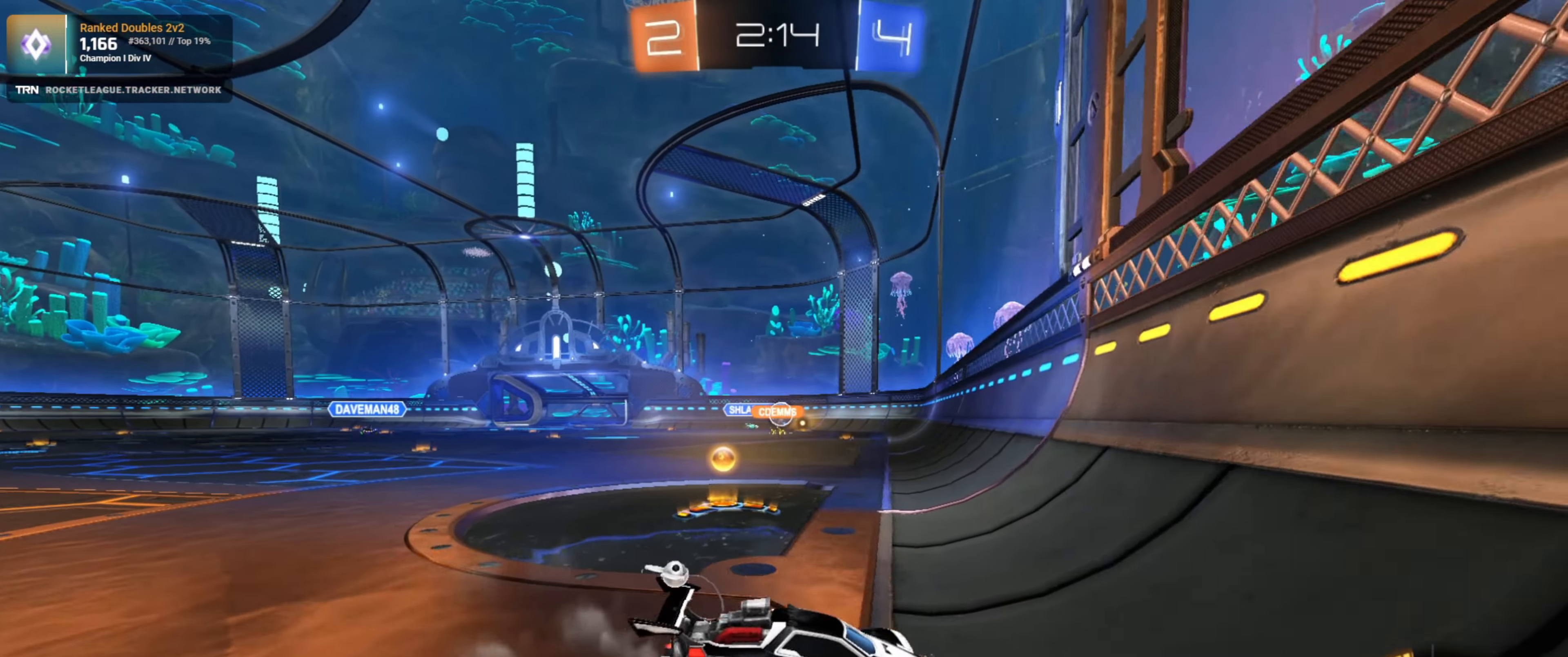
{"buttons": ["R2"], "left_stick": "left", "right_stick": "center", "events": [[50, "R2", "up"], [167, "L1", "down"], [200, "R2", "down"], [250, "L1", "up"]]}
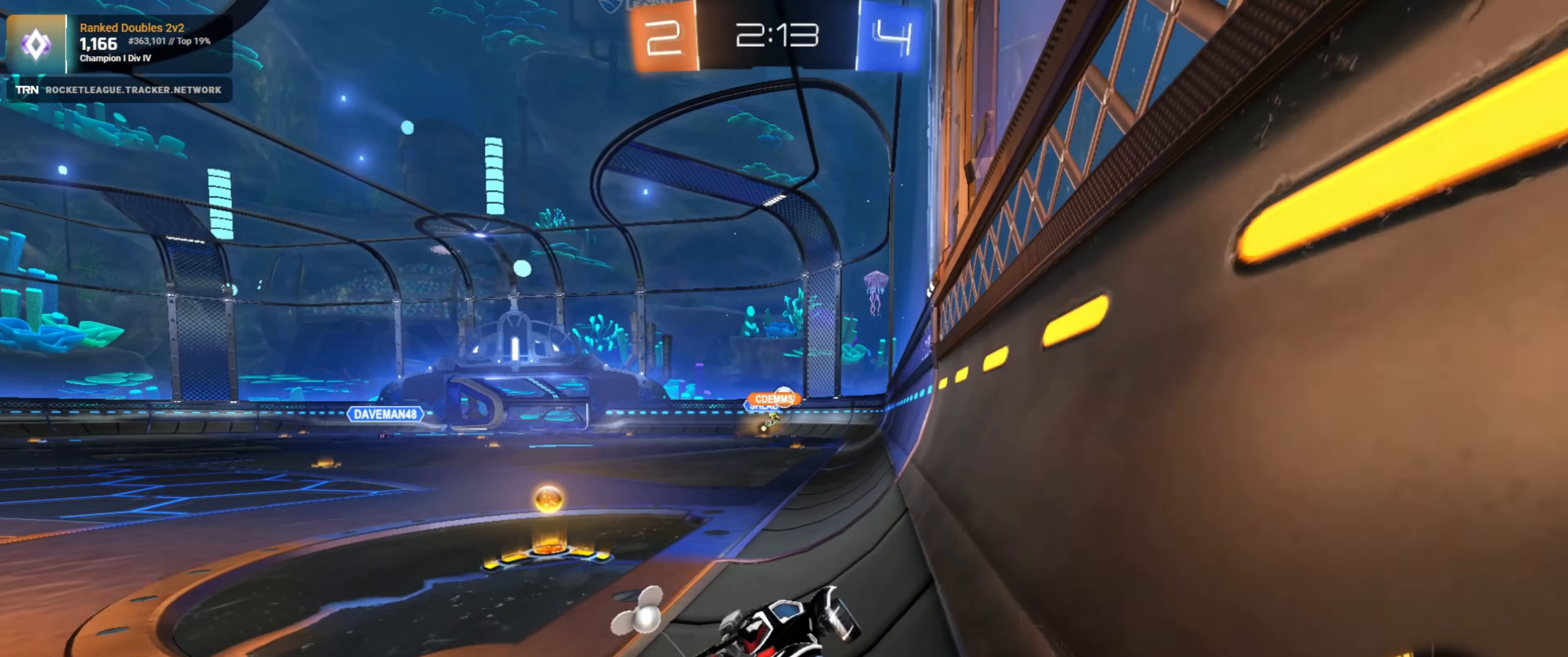
{"buttons": ["R1", "R2"], "left_stick": "center", "right_stick": "center", "events": [[350, "R1", "down"], [417, "left_stick", "center"]]}
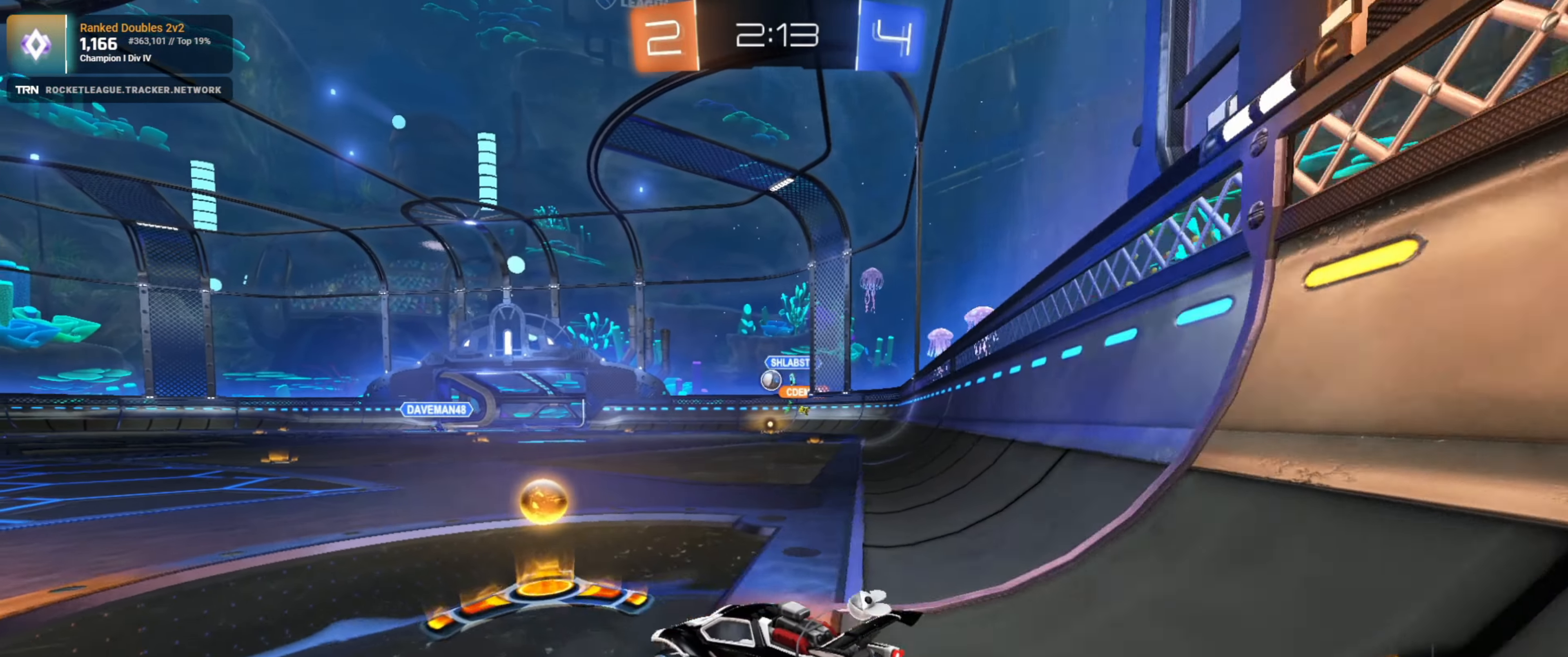
{"buttons": ["L1", "R2"], "left_stick": "left", "right_stick": "center", "events": [[217, "left_stick", "right"], [234, "R1", "up"], [350, "left_stick", "left"], [400, "L1", "down"]]}
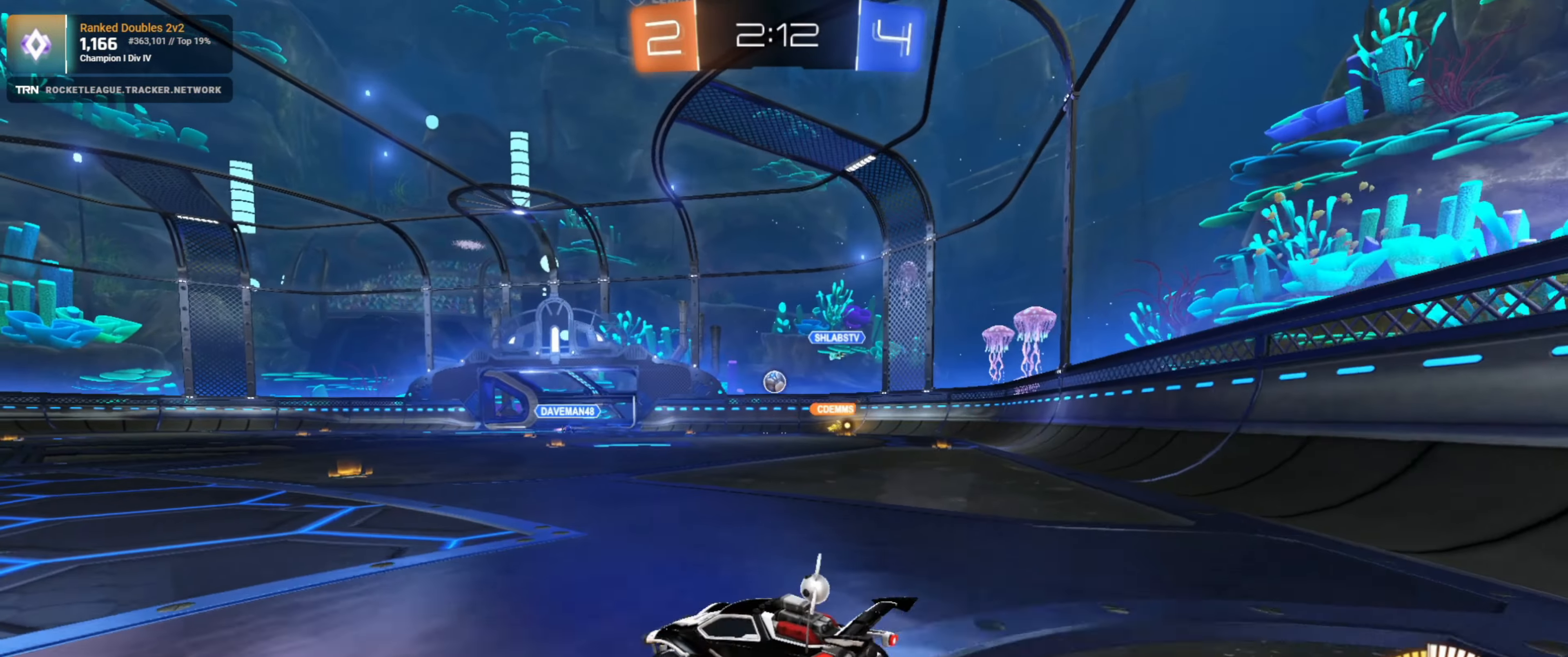
{"buttons": ["R2"], "left_stick": "left", "right_stick": "center", "events": [[34, "L1", "up"]]}
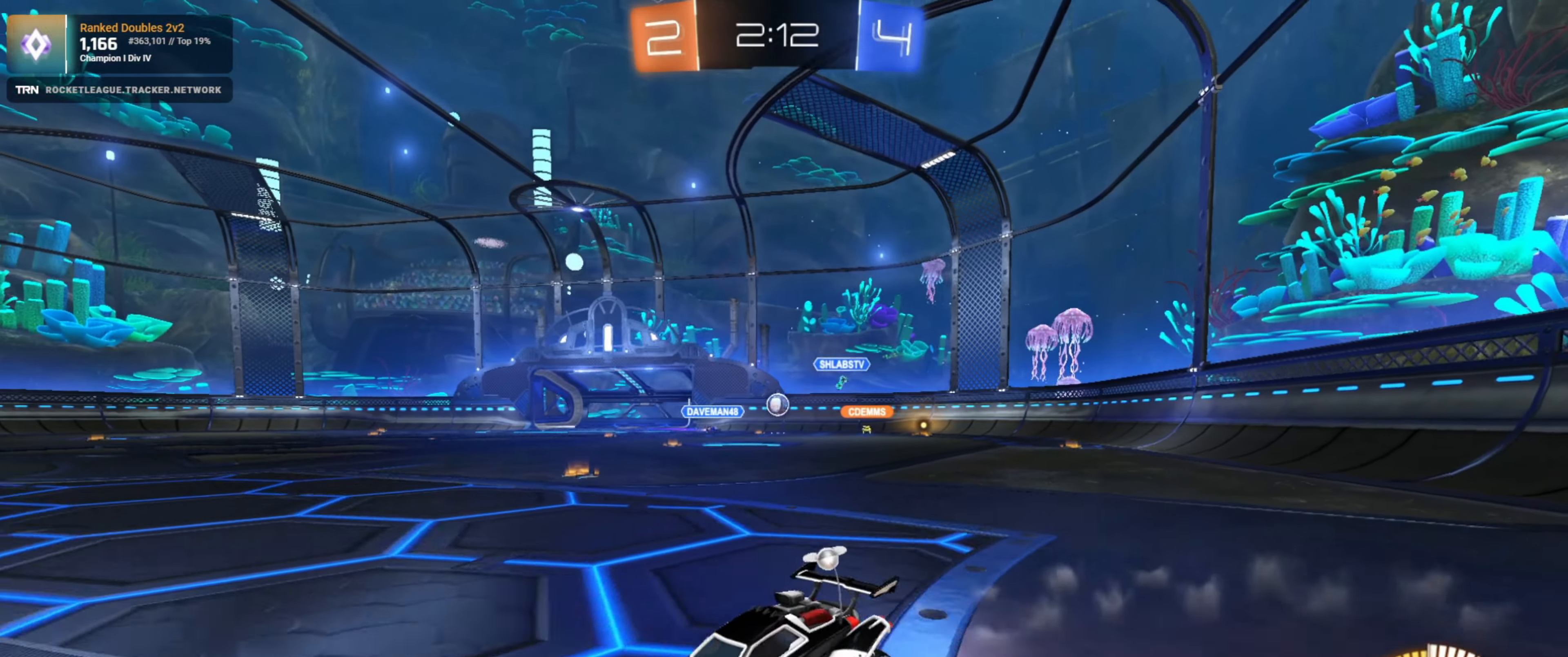
{"buttons": ["L1", "R2"], "left_stick": "left", "right_stick": "center", "events": [[400, "L1", "down"]]}
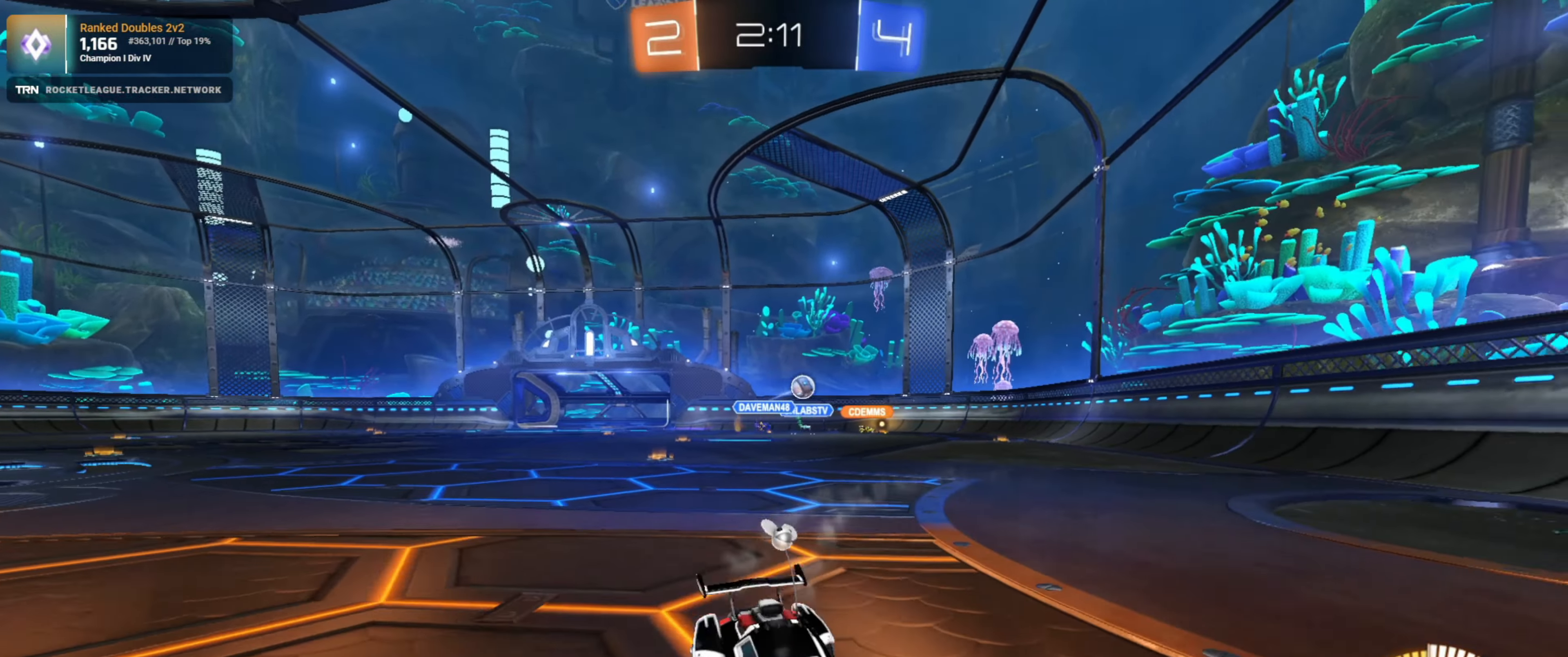
{"buttons": ["R2"], "left_stick": "left", "right_stick": "center", "events": [[50, "L1", "up"]]}
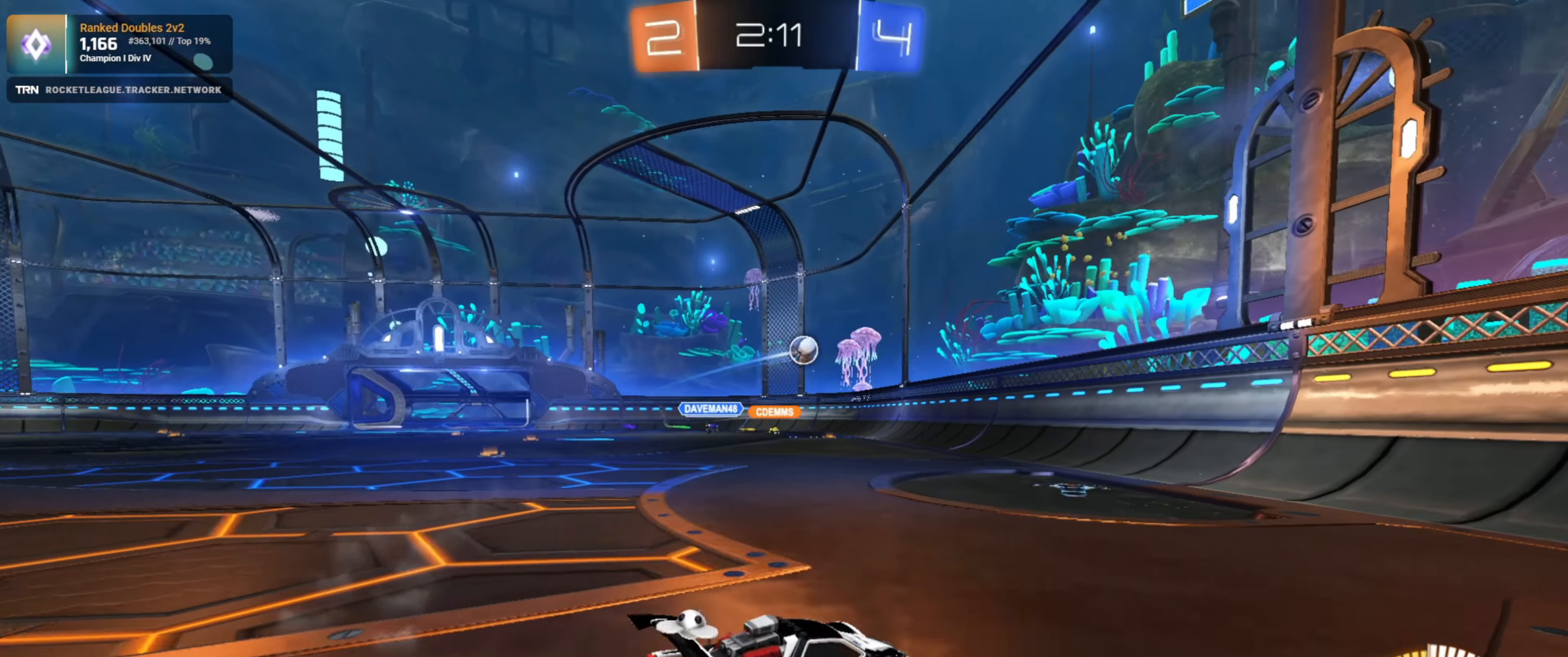
{"buttons": ["R1", "R2"], "left_stick": "center", "right_stick": "center", "events": [[34, "R2", "up"], [150, "L2", "down"], [200, "L2", "up"], [200, "R2", "down"], [384, "R1", "down"], [450, "left_stick", "center"]]}
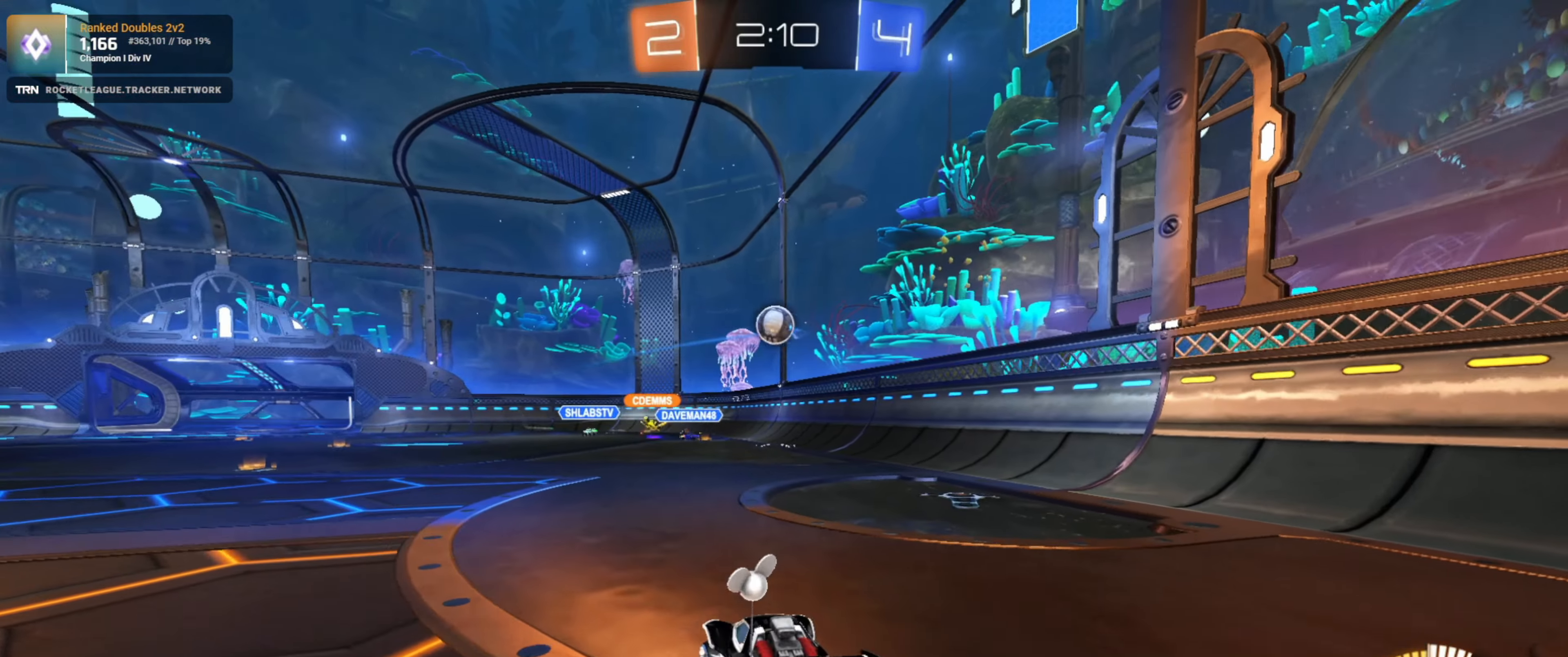
{"buttons": ["R1", "R2"], "left_stick": "down-right", "right_stick": "center", "events": [[33, "left_stick", "left"], [233, "left_stick", "center"], [316, "left_stick", "down-right"]]}
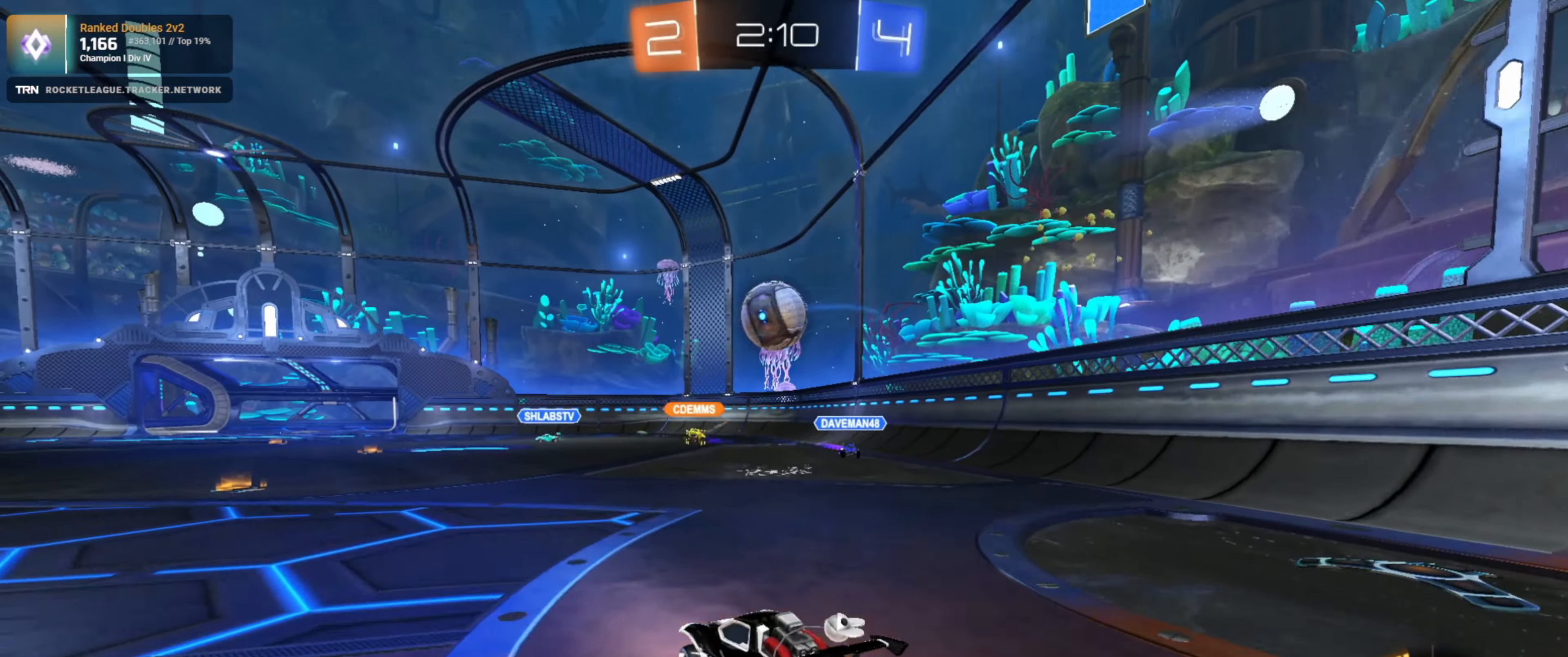
{"buttons": ["R2"], "left_stick": "up-right", "right_stick": "center", "events": [[16, "CROSS", "down"], [183, "left_stick", "right"], [233, "CROSS", "up"], [316, "left_stick", "up-right"], [333, "CROSS", "down"], [433, "CROSS", "up"], [433, "R1", "up"]]}
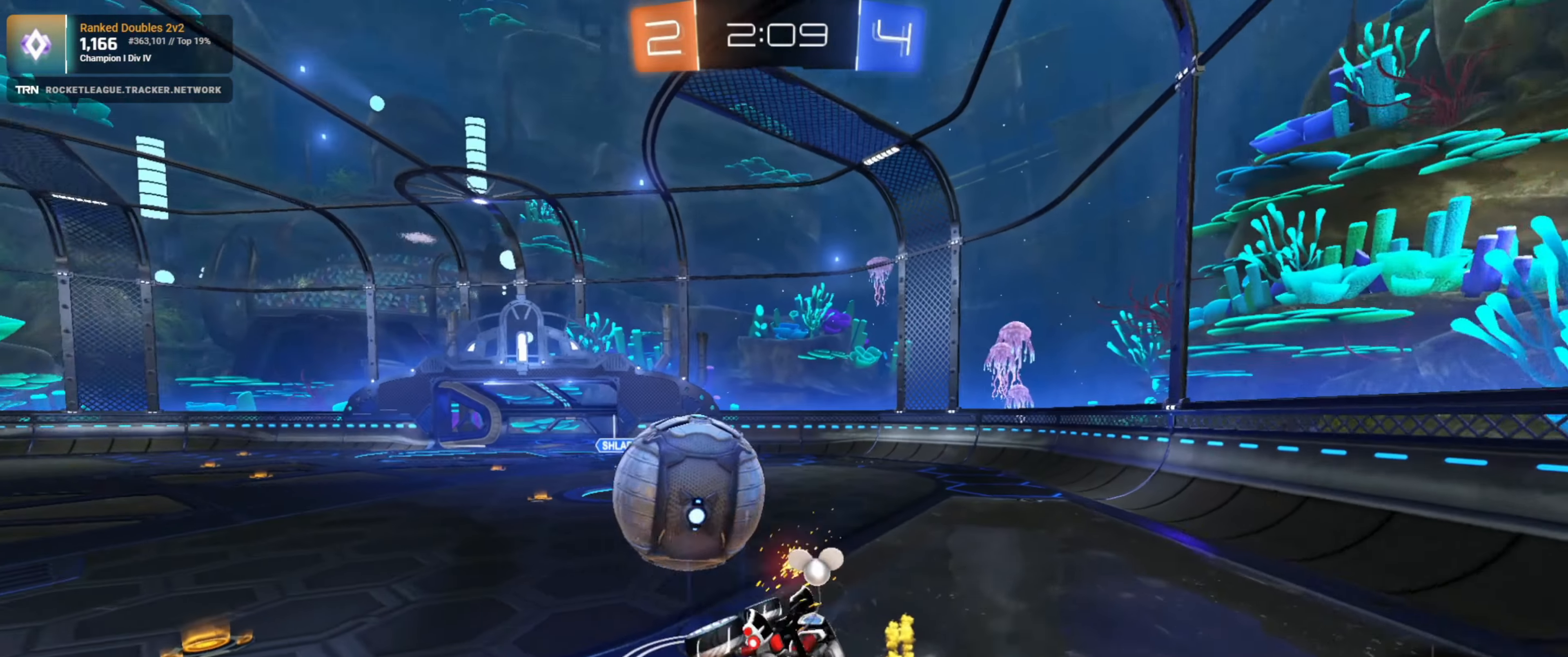
{"buttons": ["R2"], "left_stick": "center", "right_stick": "center", "events": [[66, "left_stick", "center"], [366, "left_stick", "left"], [466, "left_stick", "center"]]}
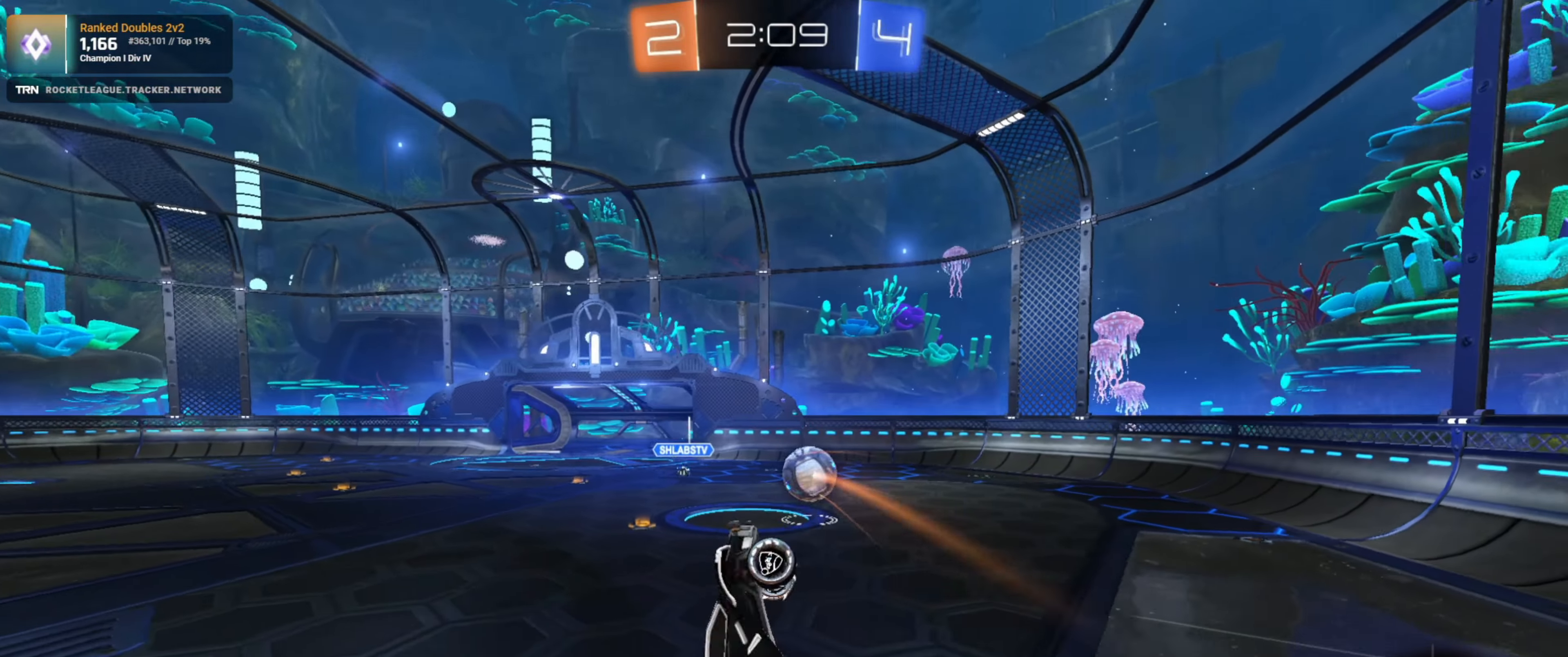
{"buttons": [], "left_stick": "right", "right_stick": "center", "events": [[66, "left_stick", "left"], [316, "left_stick", "center"], [366, "left_stick", "right"], [466, "R2", "up"]]}
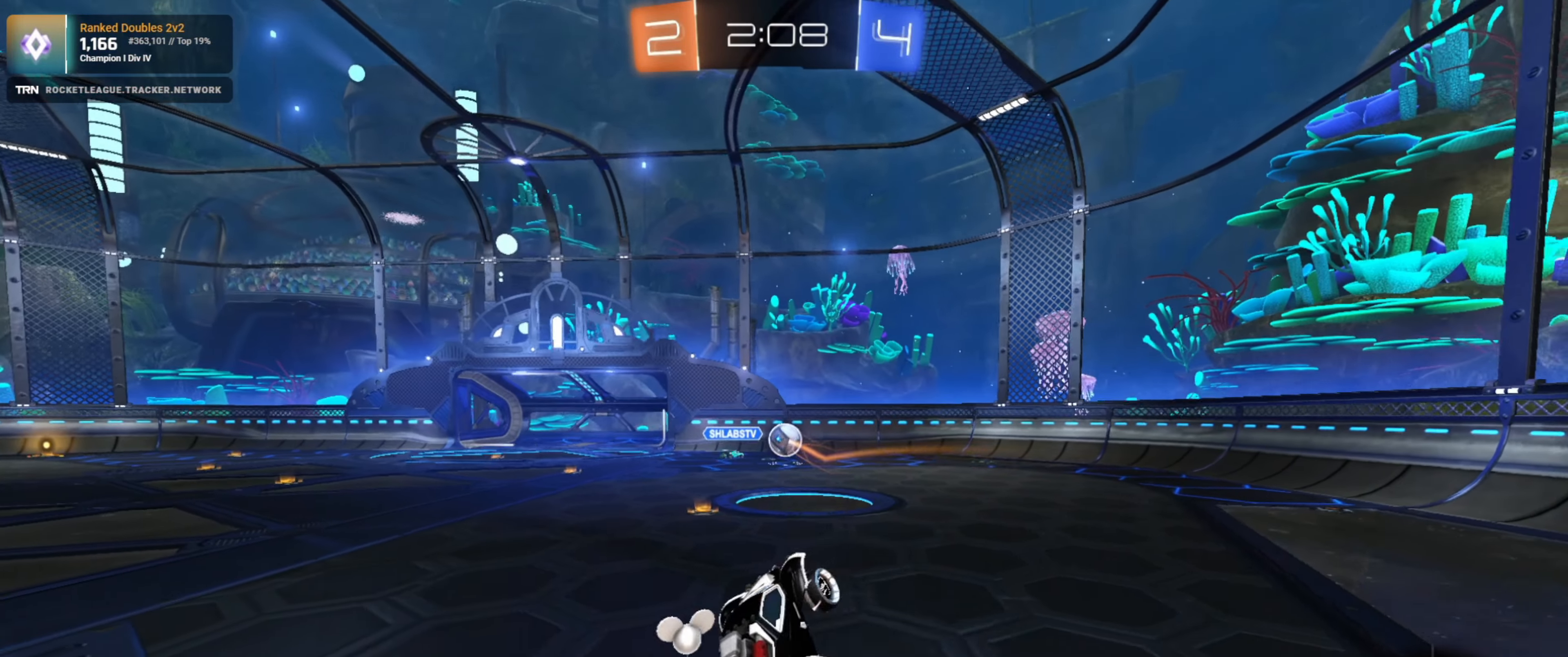
{"buttons": ["R2"], "left_stick": "right", "right_stick": "center", "events": [[33, "left_stick", "center"], [100, "R2", "down"], [183, "left_stick", "right"], [233, "L2", "down"], [366, "L2", "up"]]}
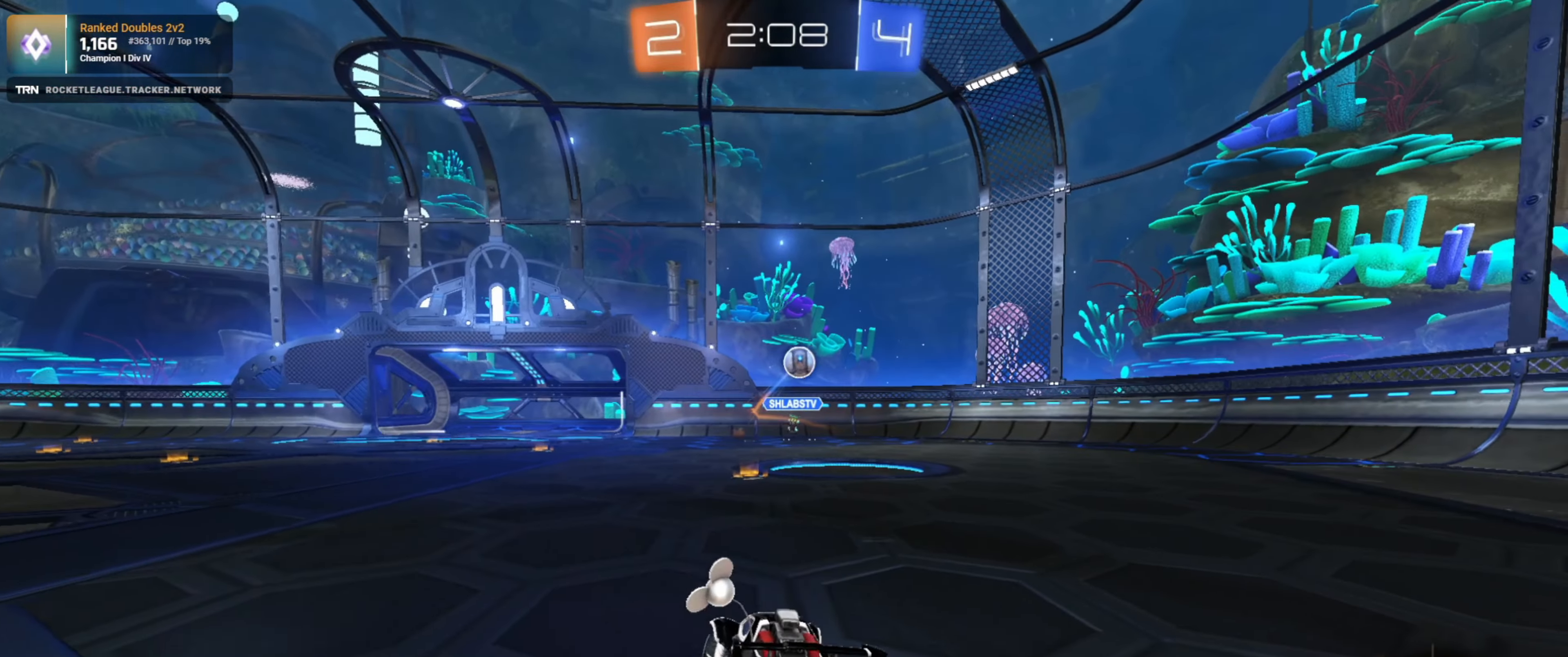
{"buttons": ["R2"], "left_stick": "right", "right_stick": "center", "events": []}
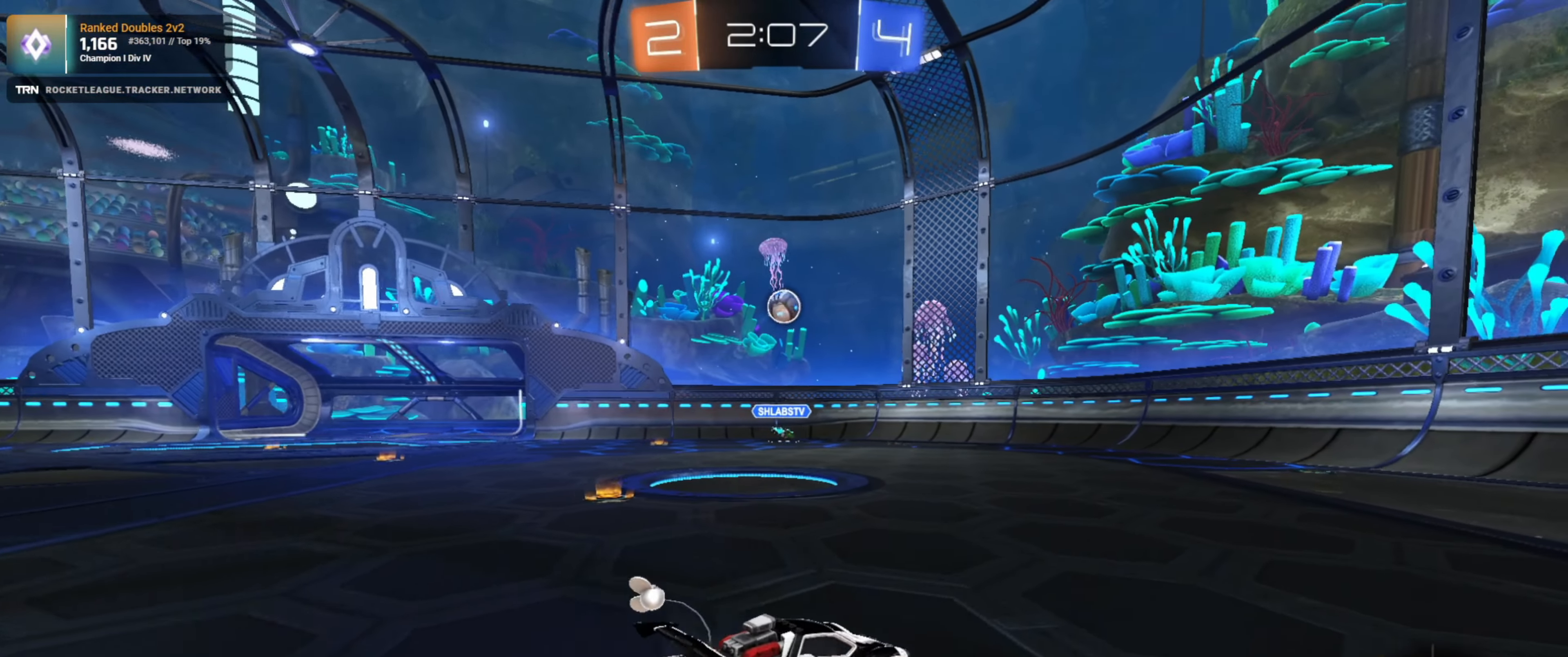
{"buttons": ["R2"], "left_stick": "left", "right_stick": "center", "events": [[50, "left_stick", "center"], [400, "left_stick", "left"]]}
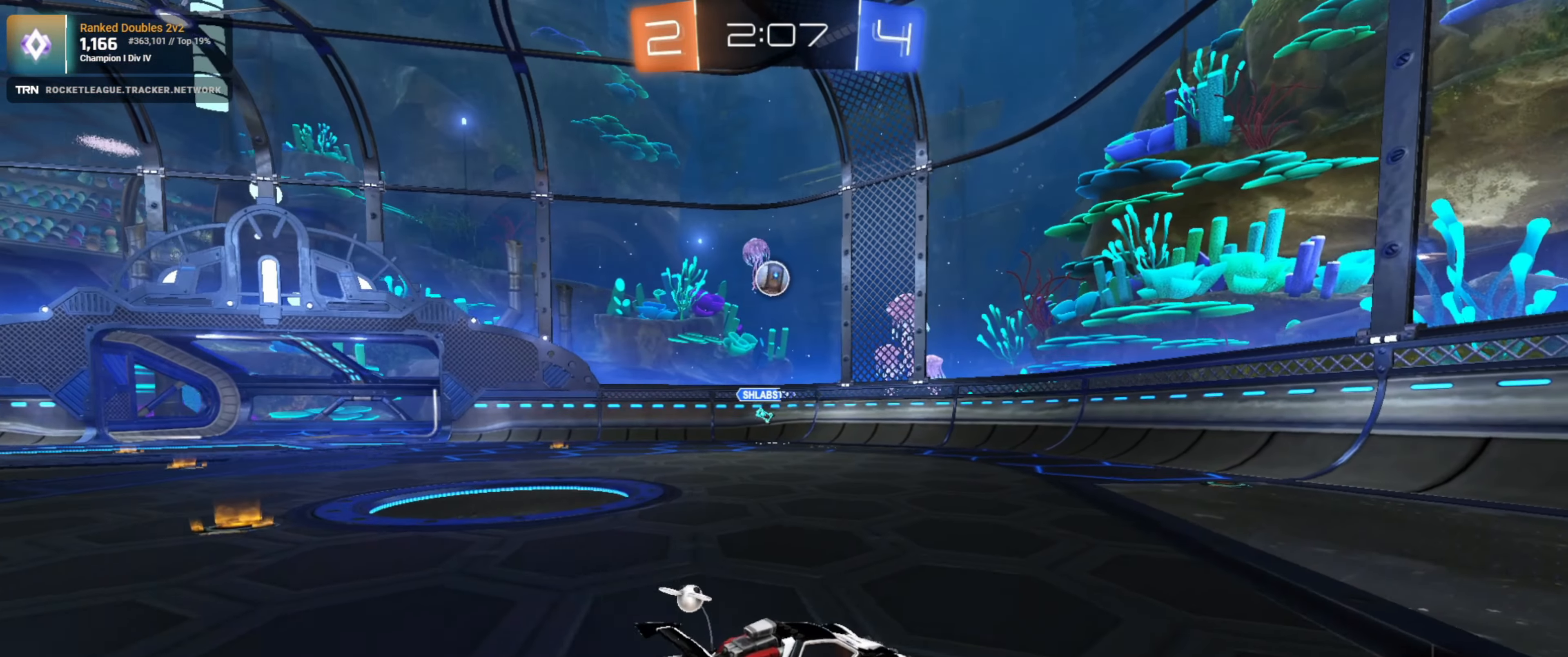
{"buttons": ["R1", "R2"], "left_stick": "center", "right_stick": "center", "events": [[266, "left_stick", "center"], [383, "left_stick", "left"], [400, "R1", "down"], [500, "left_stick", "center"]]}
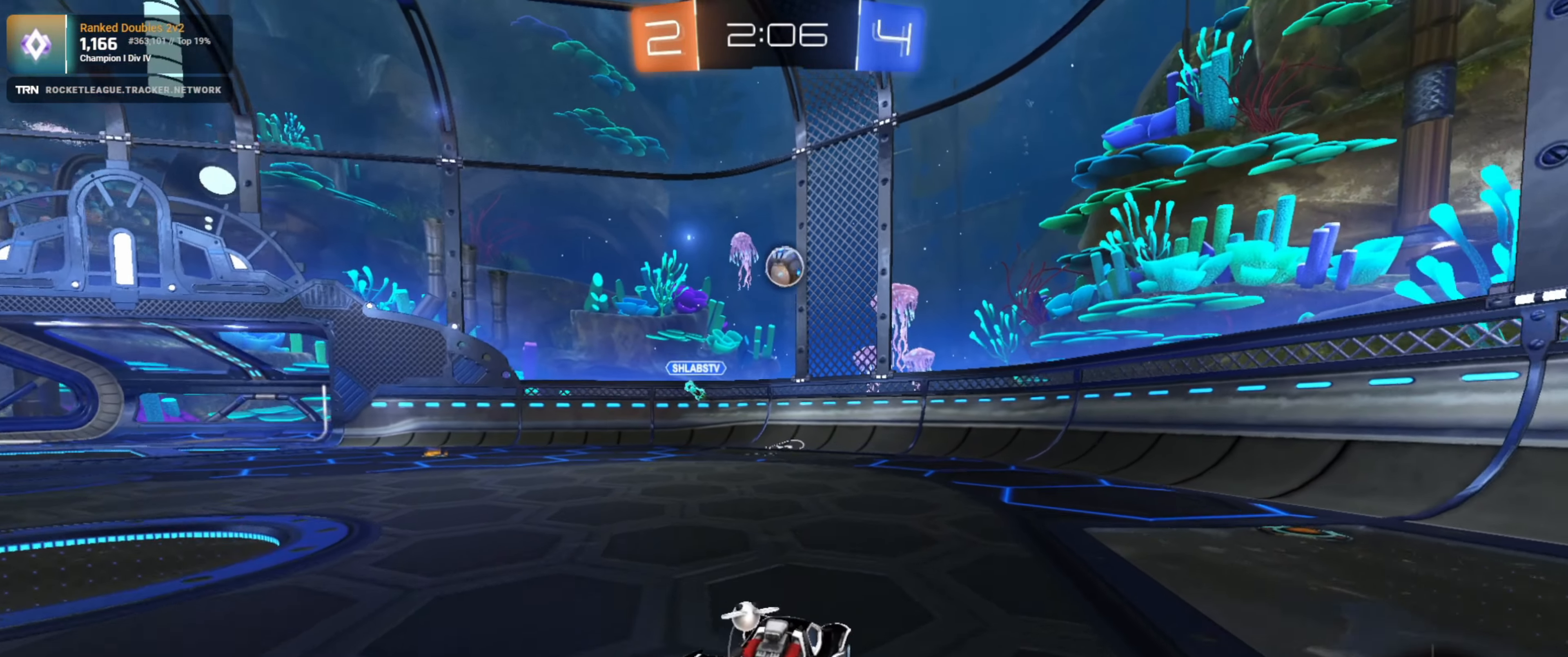
{"buttons": ["R2"], "left_stick": "center", "right_stick": "center", "events": [[166, "left_stick", "left"], [233, "R1", "up"], [233, "left_stick", "center"]]}
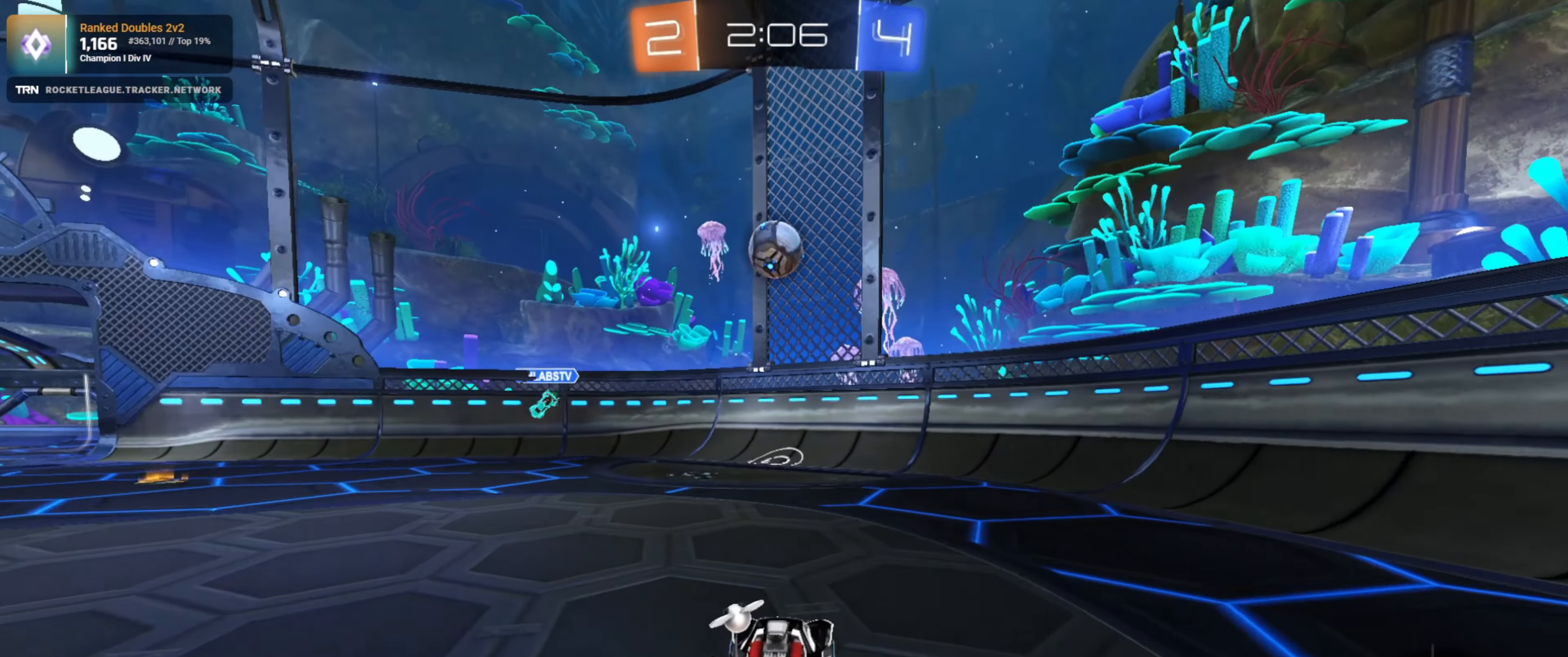
{"buttons": ["CROSS", "R1", "R2"], "left_stick": "down-left", "right_stick": "center", "events": [[133, "left_stick", "down"], [316, "R1", "down"], [333, "CROSS", "down"], [333, "left_stick", "down-left"]]}
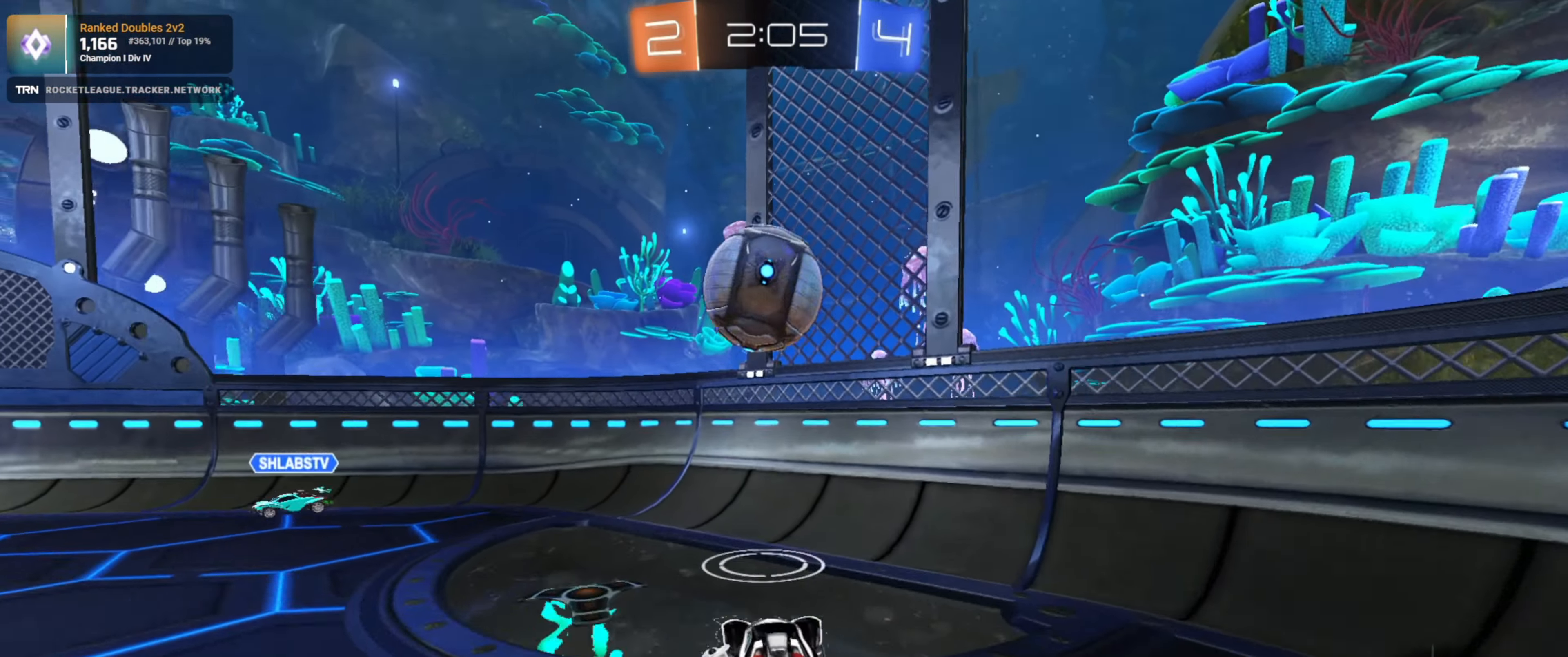
{"buttons": ["R2"], "left_stick": "up-left", "right_stick": "center", "events": [[33, "CROSS", "up"], [117, "left_stick", "center"], [233, "R1", "up"], [367, "left_stick", "up-left"]]}
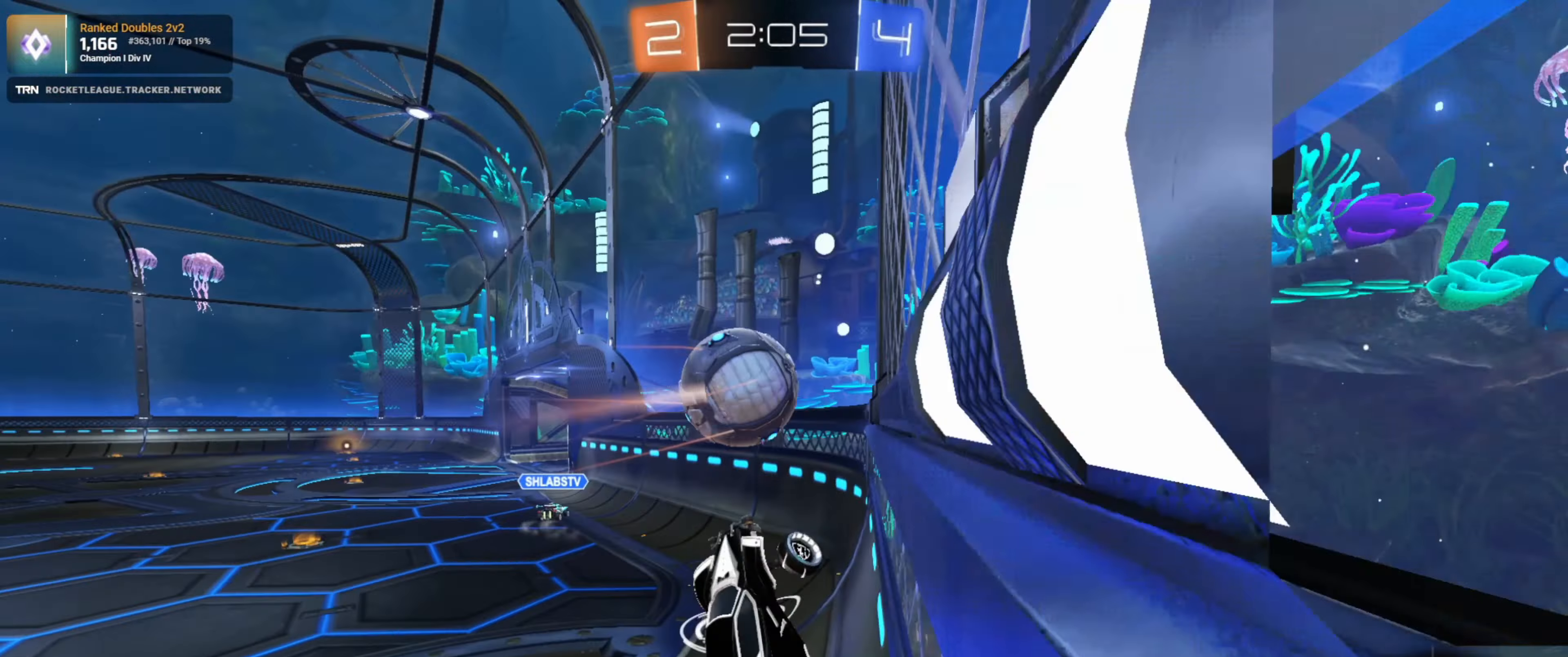
{"buttons": ["R2"], "left_stick": "left", "right_stick": "center", "events": [[83, "left_stick", "left"], [267, "L1", "down"], [417, "L1", "up"]]}
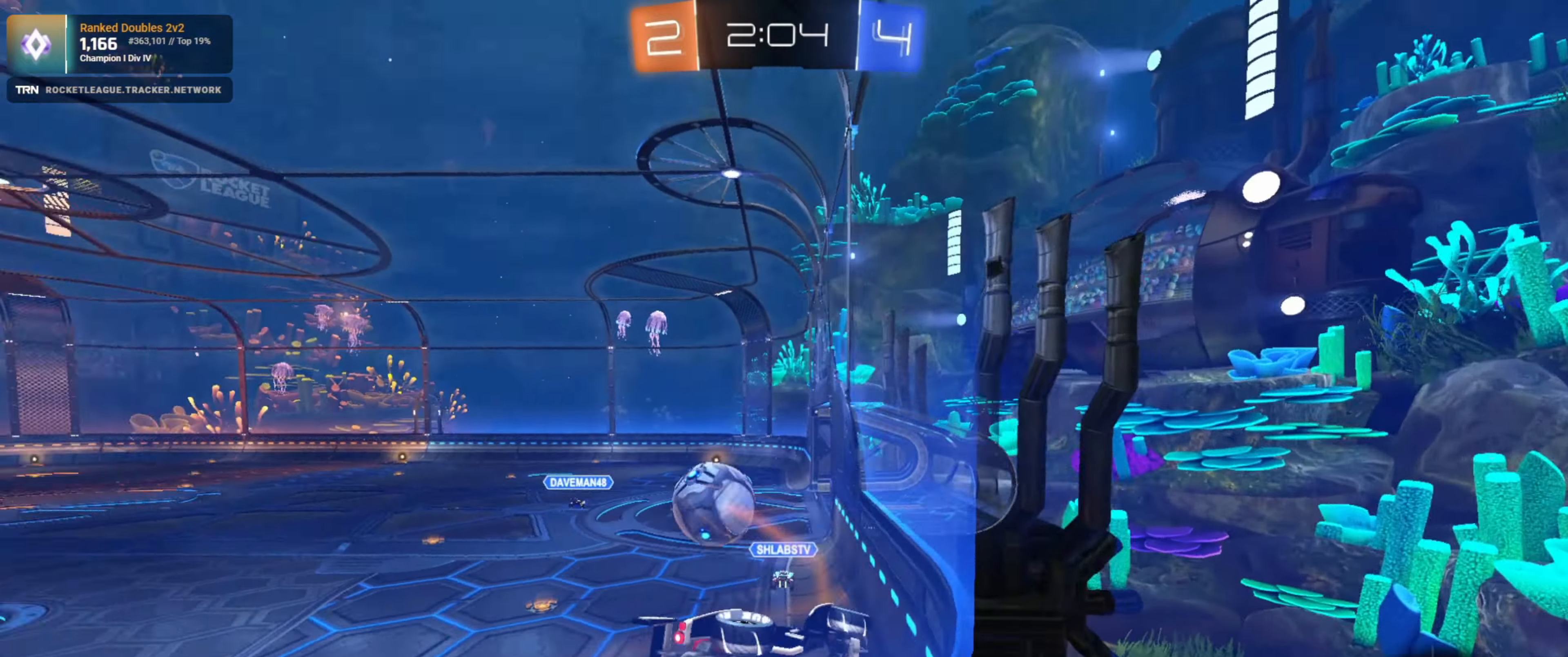
{"buttons": ["L1", "R2"], "left_stick": "left", "right_stick": "center", "events": [[500, "L1", "down"]]}
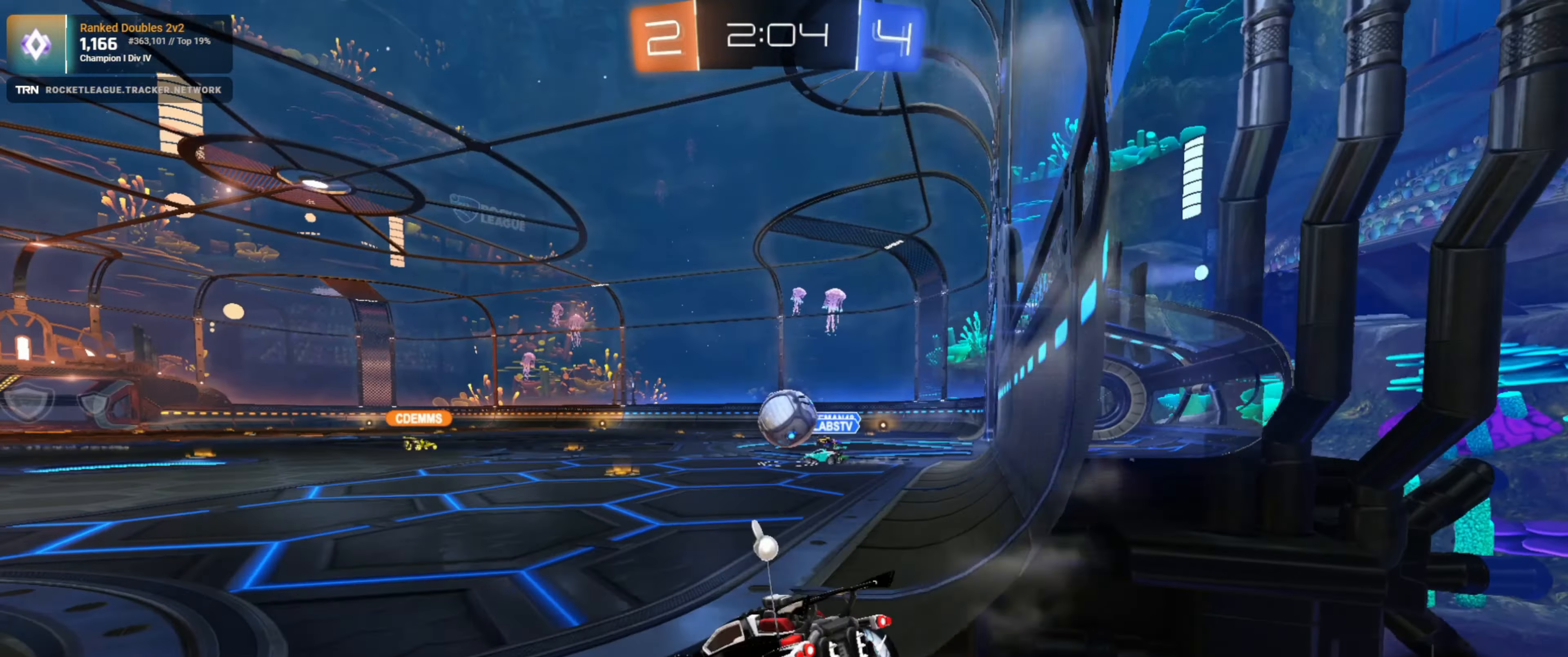
{"buttons": ["R1", "R2"], "left_stick": "down-right", "right_stick": "center", "events": [[100, "L1", "up"], [100, "R1", "down"], [333, "left_stick", "center"], [483, "left_stick", "down-right"]]}
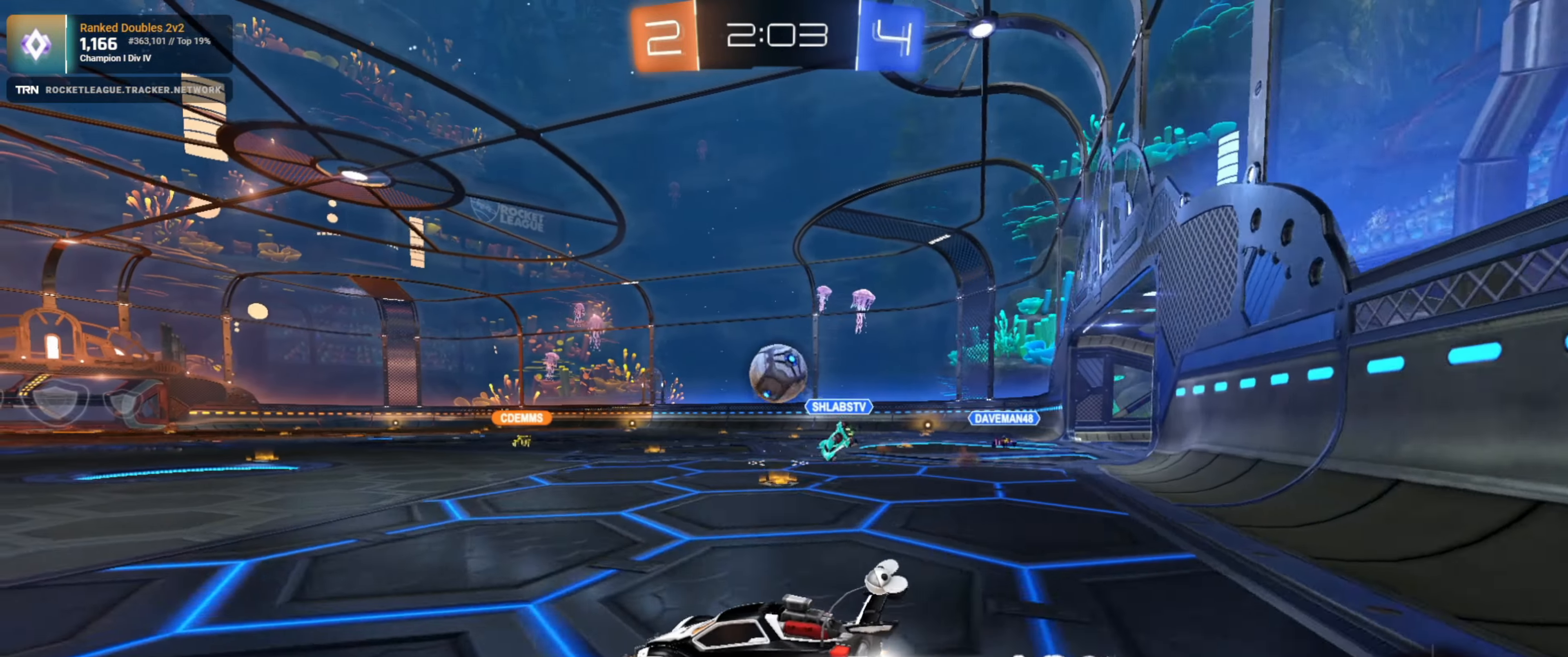
{"buttons": ["R1", "R2"], "left_stick": "center", "right_stick": "center", "events": [[167, "left_stick", "center"], [333, "left_stick", "right"], [483, "left_stick", "center"]]}
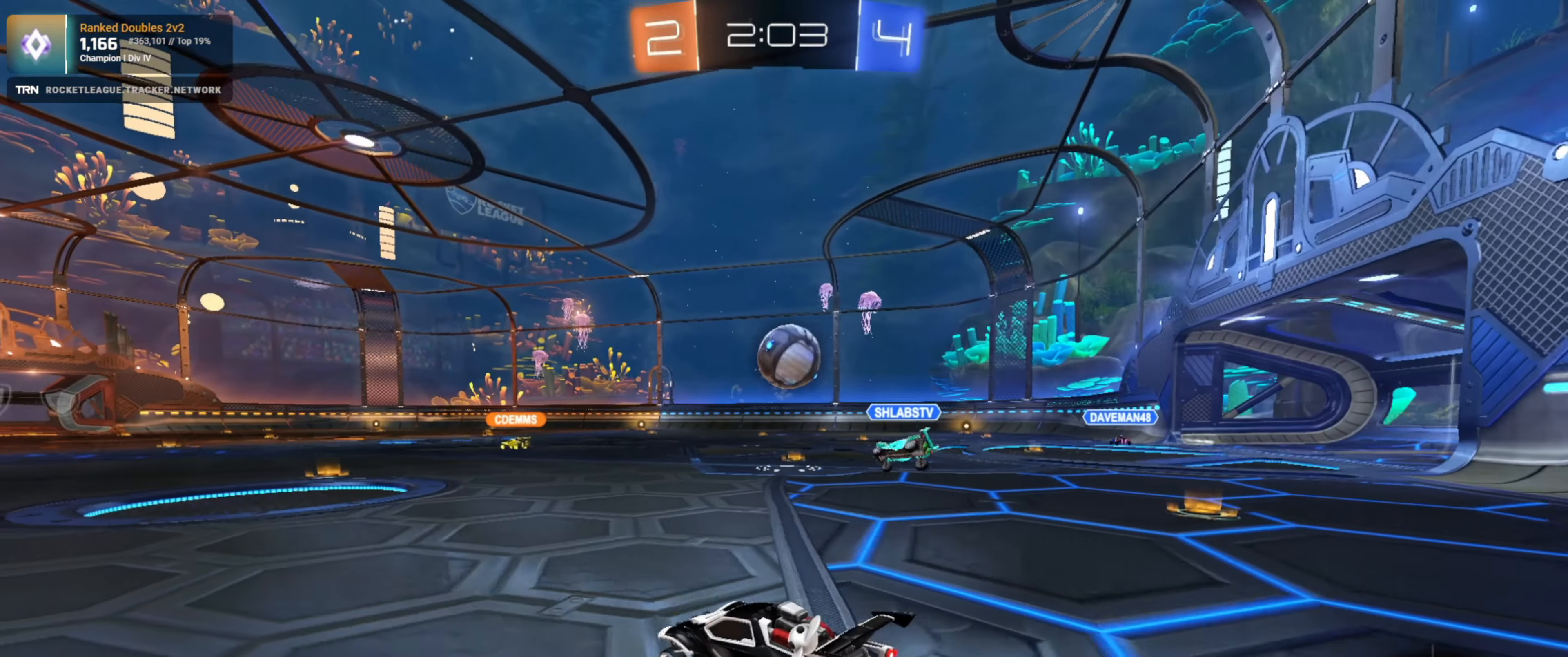
{"buttons": ["R1", "R2"], "left_stick": "center", "right_stick": "center", "events": [[83, "left_stick", "right"], [217, "left_stick", "center"]]}
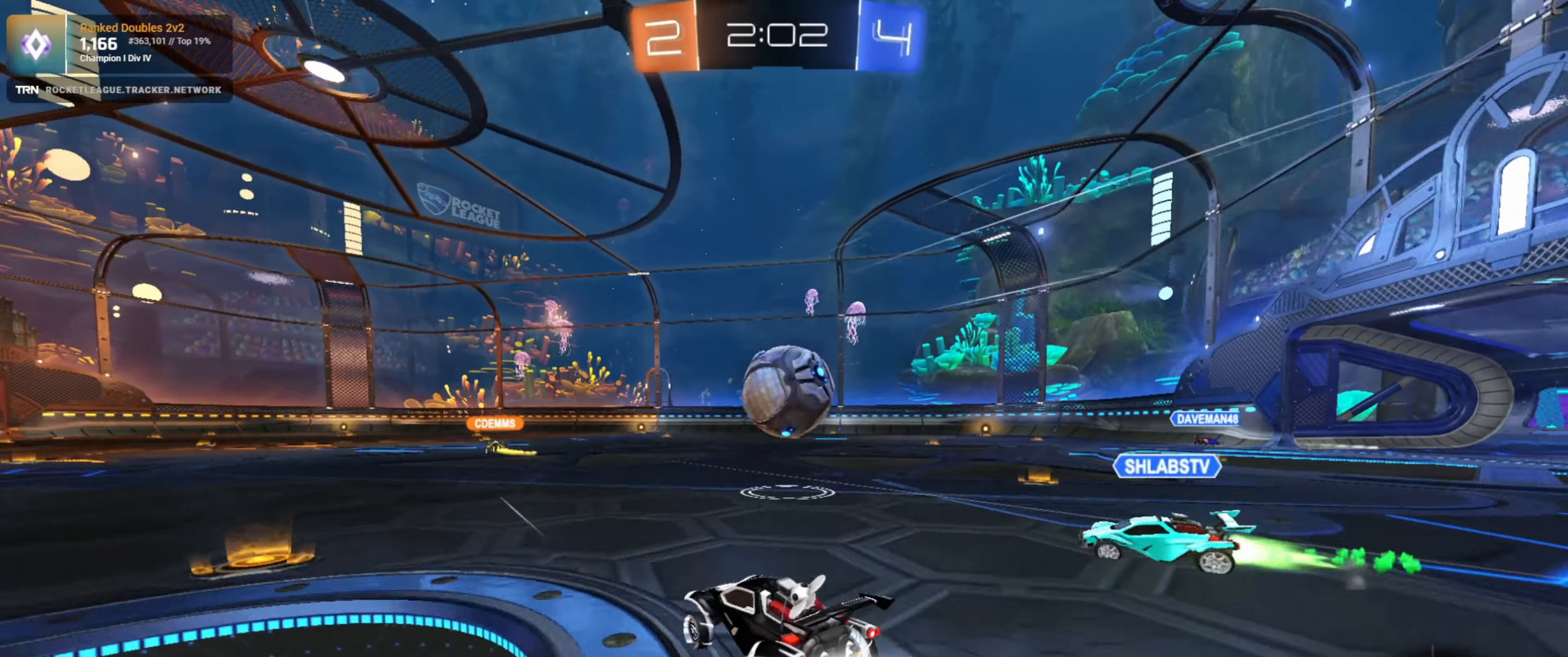
{"buttons": ["L1", "R2"], "left_stick": "right", "right_stick": "center", "events": [[250, "left_stick", "right"], [300, "CROSS", "down"], [300, "L1", "down"], [333, "R1", "up"], [350, "CROSS", "up"], [400, "CROSS", "down"], [500, "CROSS", "up"]]}
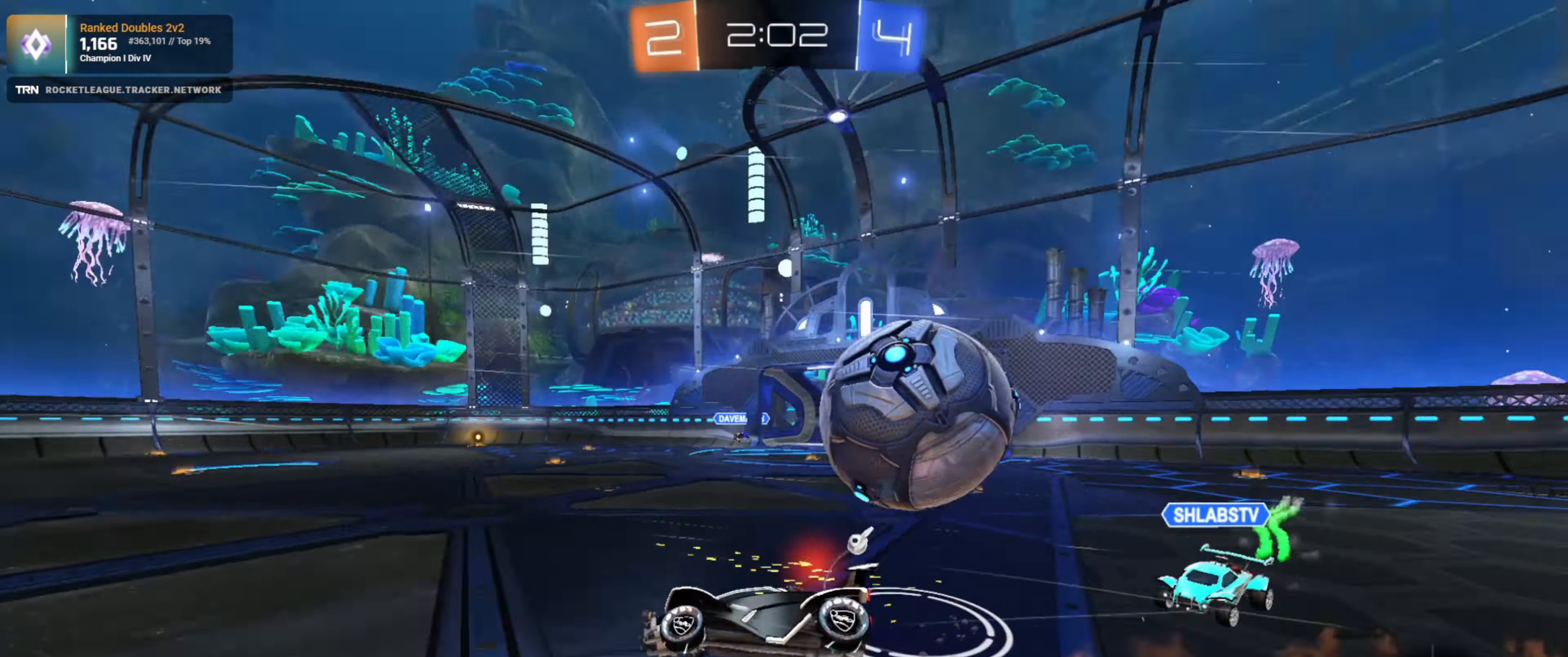
{"buttons": ["R2"], "left_stick": "center", "right_stick": "center", "events": [[83, "L1", "up"], [133, "left_stick", "center"]]}
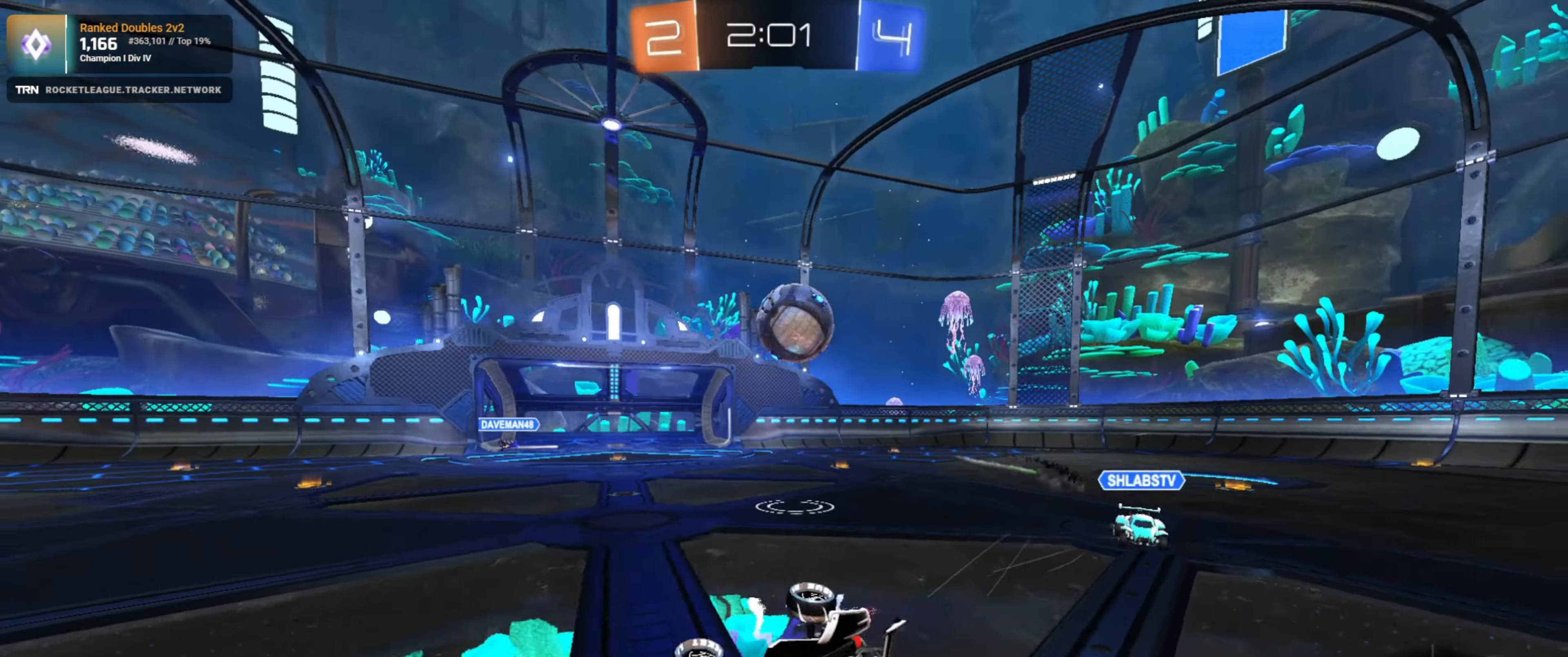
{"buttons": ["L1", "R2"], "left_stick": "right", "right_stick": "center", "events": [[117, "left_stick", "right"], [450, "L1", "down"]]}
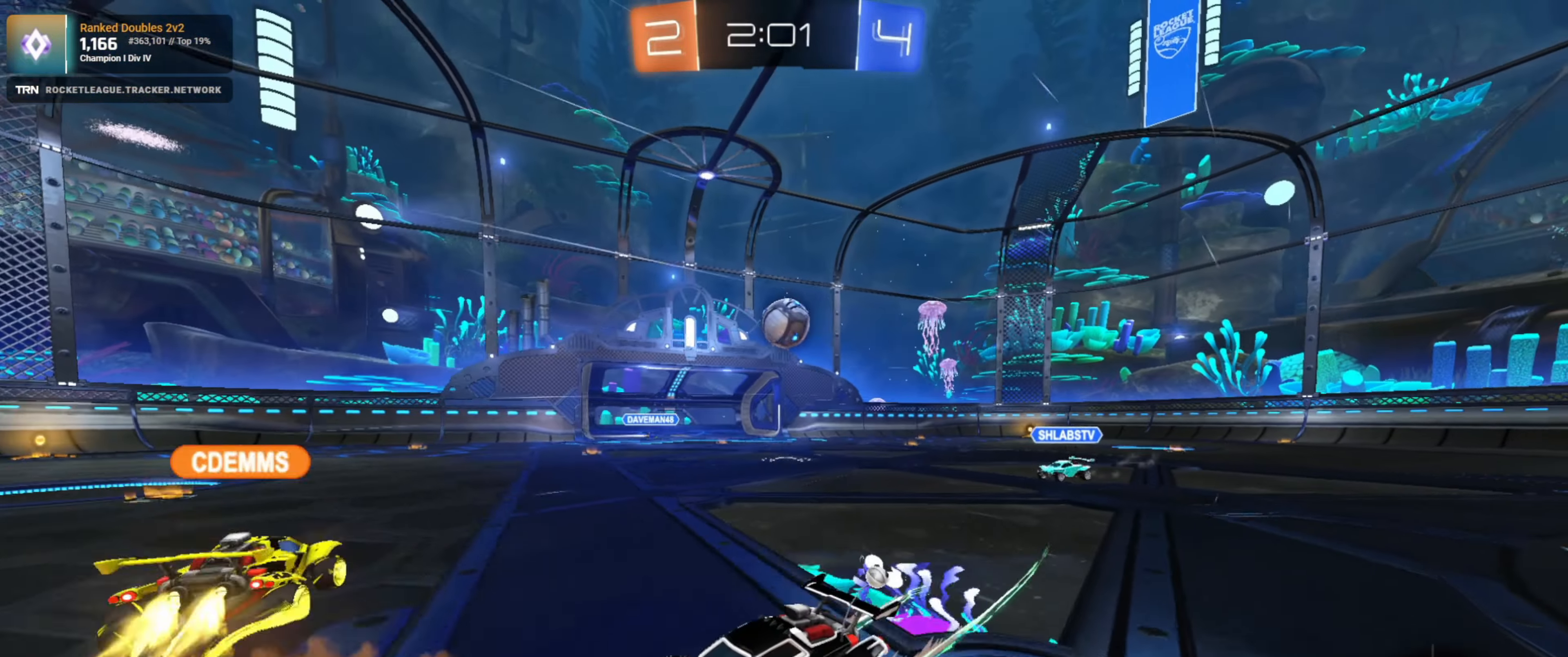
{"buttons": ["R2"], "left_stick": "right", "right_stick": "center", "events": [[33, "L1", "up"], [267, "left_stick", "center"], [483, "left_stick", "right"]]}
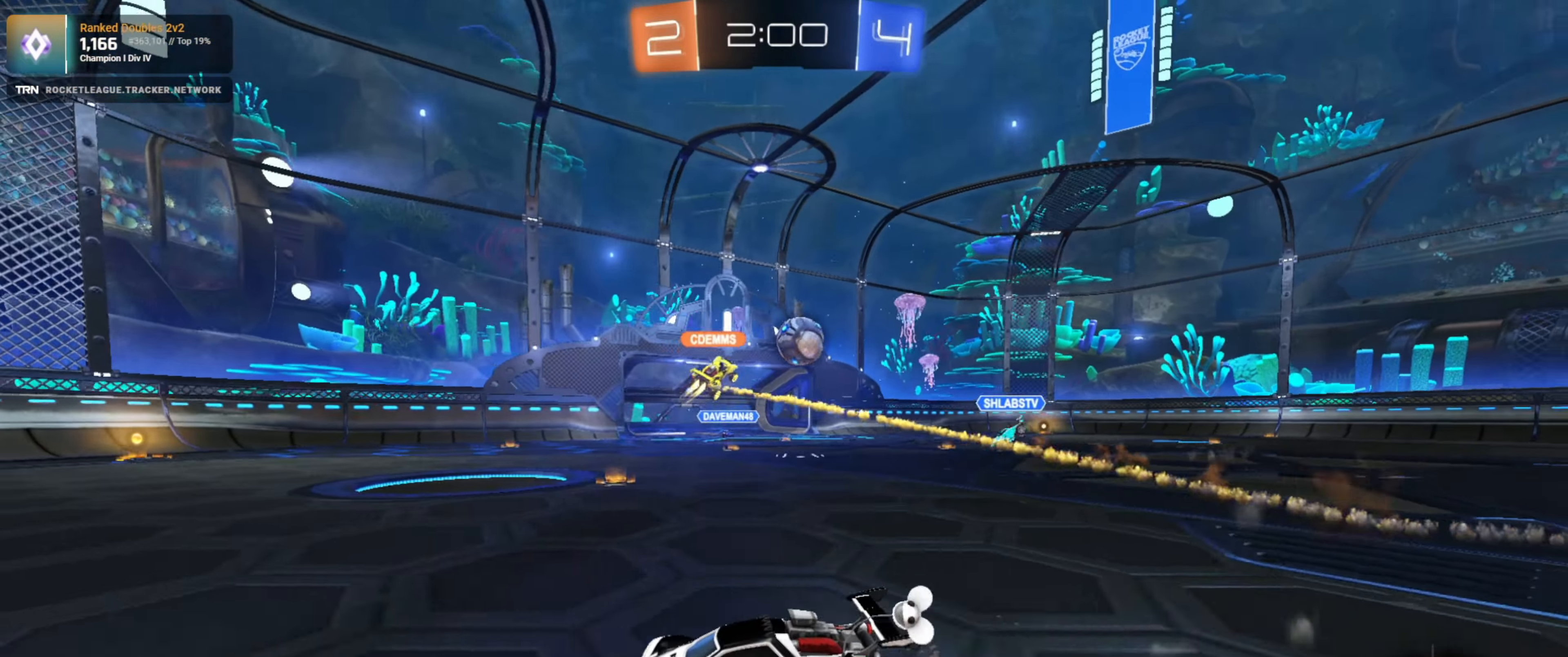
{"buttons": ["R2"], "left_stick": "right", "right_stick": "center", "events": [[367, "L1", "down"], [434, "L1", "up"]]}